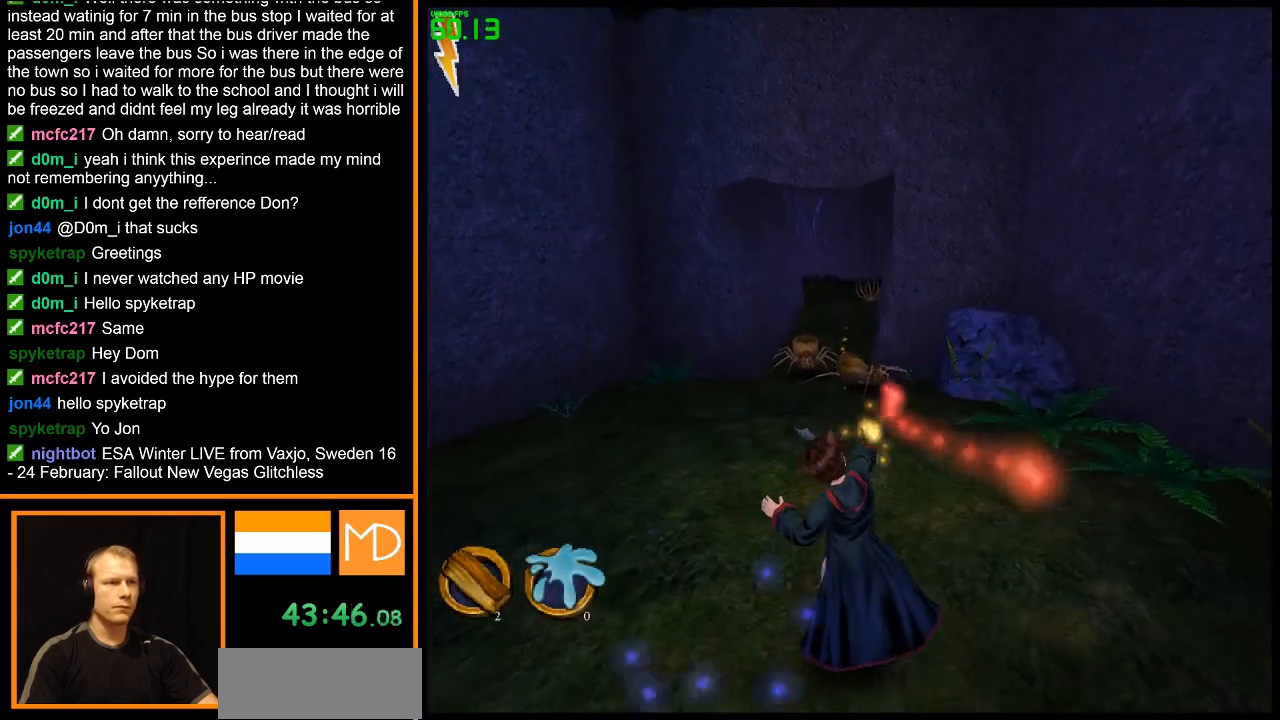
Gameplay with keyboard and mouse; each line is a JSON object with the keys and mouse buttons held at the frame after it. "events" lists presses ("down") and releases ("up") of "alt", "caps_lock", "ctrl", "down", "escape", "f1", "f2", "f3", "f4", "f5", "f6", "f7", "f8", "left", "return", "right", "shift", "space", "super", "tab", "up", "w", "mouse_left", "mouse_wheel" and "mouse_right" between this image and that frame as [ms after this image, input, new state], when the widget could be followed in between. "mouse_left", "mouse_wheel", "mouse_right" = the "left", "wheel", "right" buttons of the "mouse" list. No other keys are recorded. "wheel" means that the mouse wheel is clicked or scrolled. Mouse movement is not recorded.
{"keys": ["w"], "mouse": ["left"], "events": [[100, "mouse_left", "down"], [200, "mouse_left", "up"], [250, "mouse_left", "down"], [333, "mouse_left", "up"], [433, "mouse_left", "down"]]}
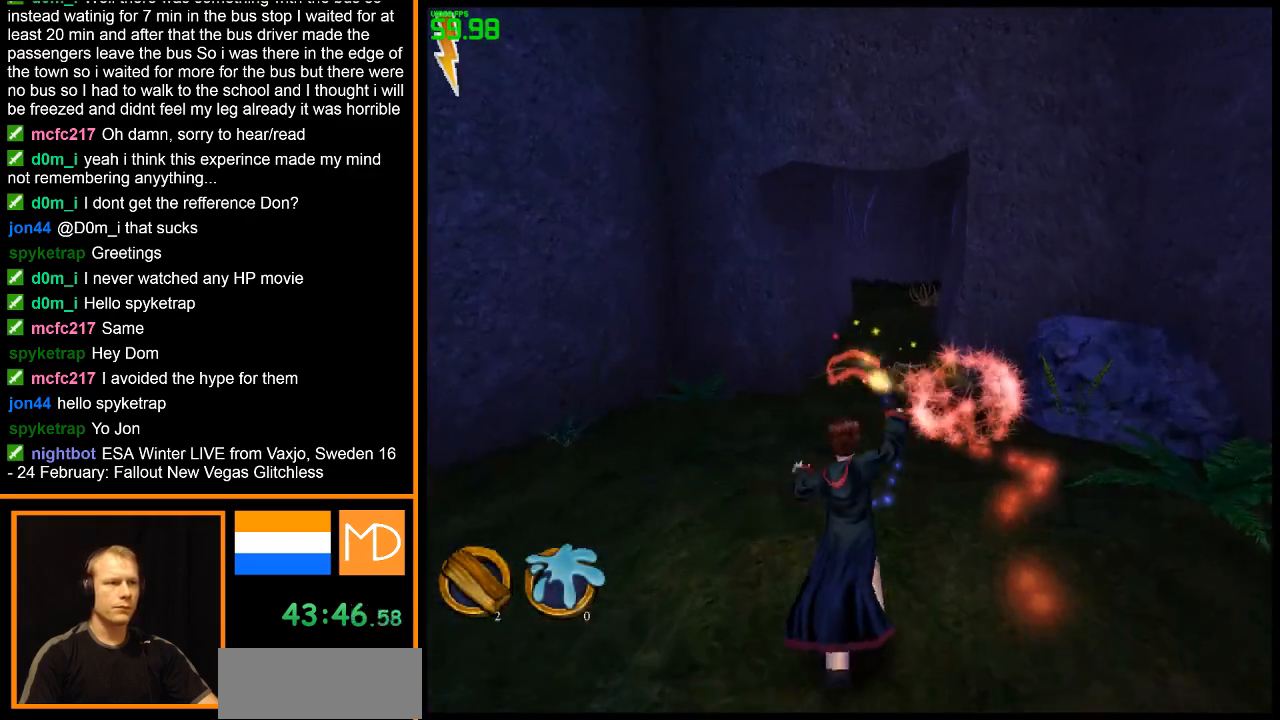
{"keys": ["w"], "mouse": [], "events": [[34, "mouse_left", "up"], [67, "mouse_left", "down"], [167, "mouse_left", "up"], [267, "mouse_left", "down"], [300, "mouse_left", "up"], [401, "mouse_left", "down"], [451, "mouse_left", "up"]]}
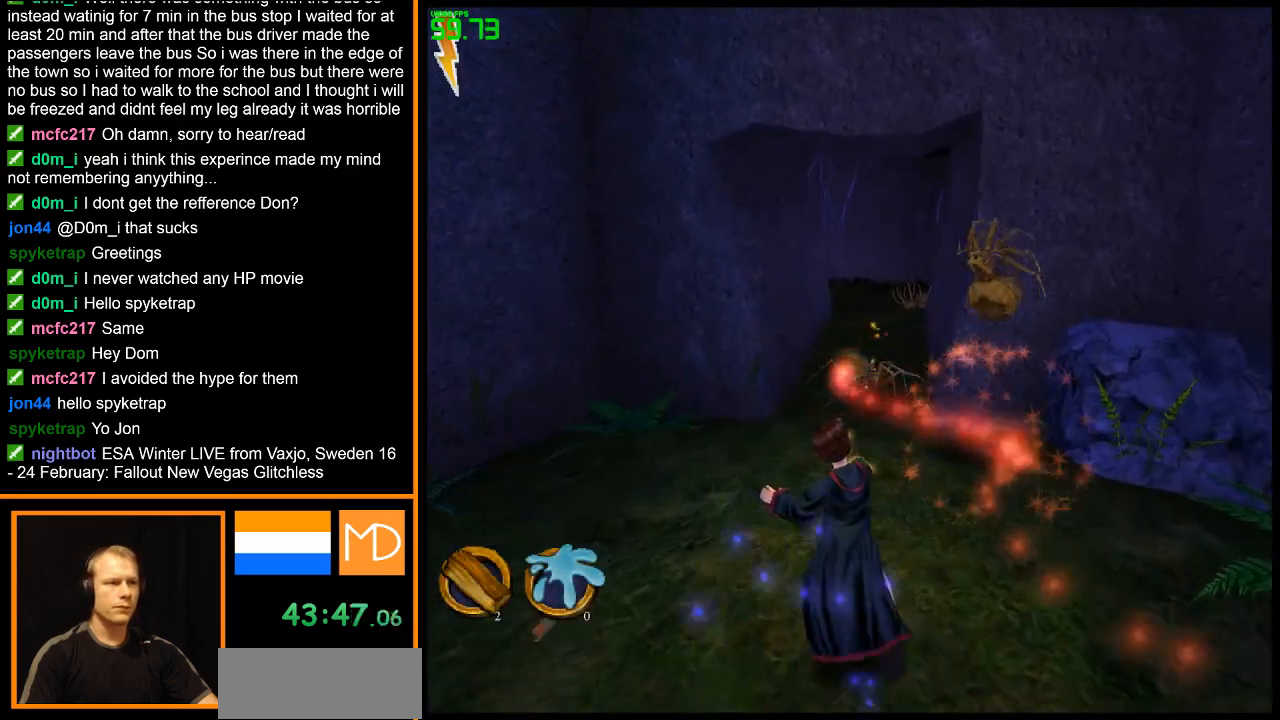
{"keys": ["w"], "mouse": [], "events": []}
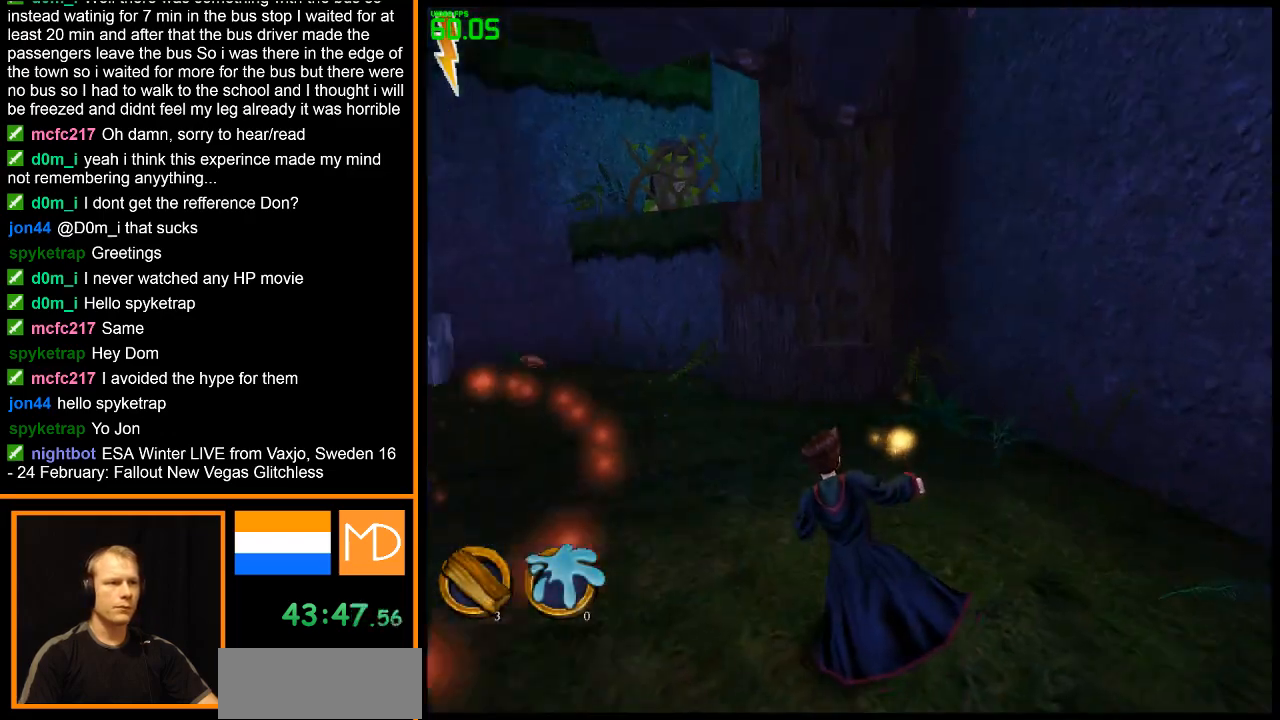
{"keys": ["w"], "mouse": [], "events": []}
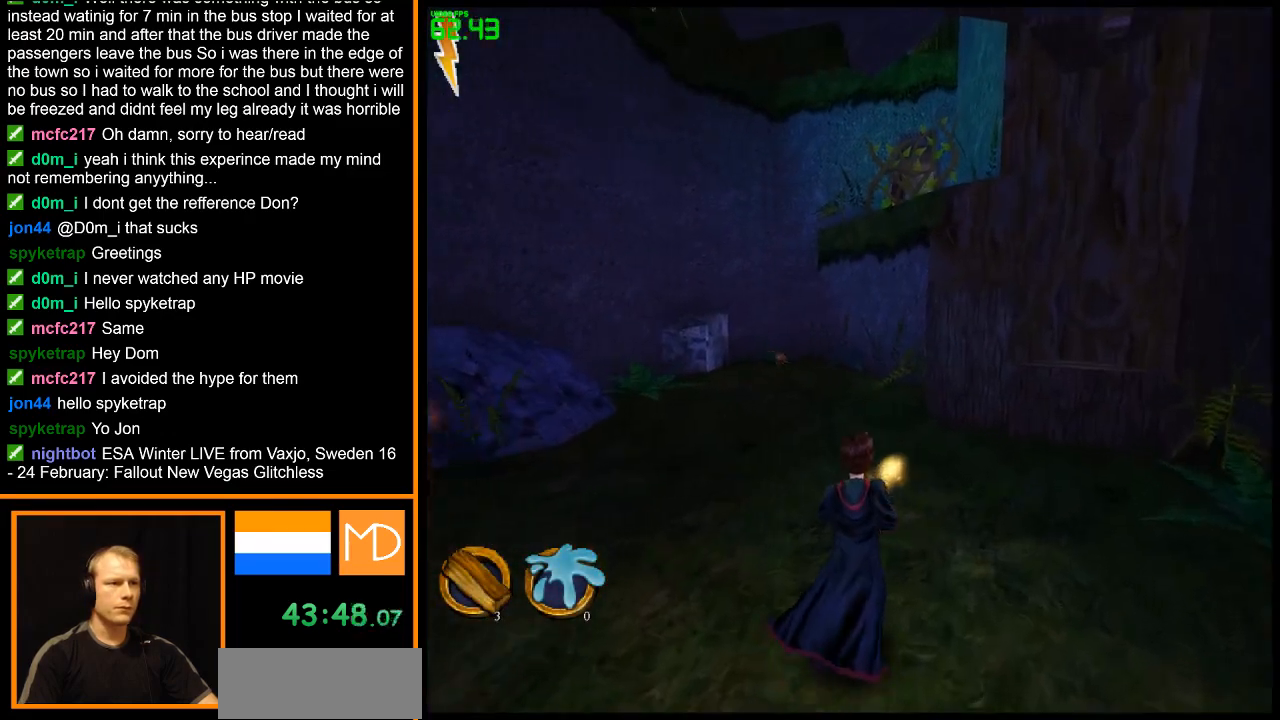
{"keys": ["w"], "mouse": [], "events": []}
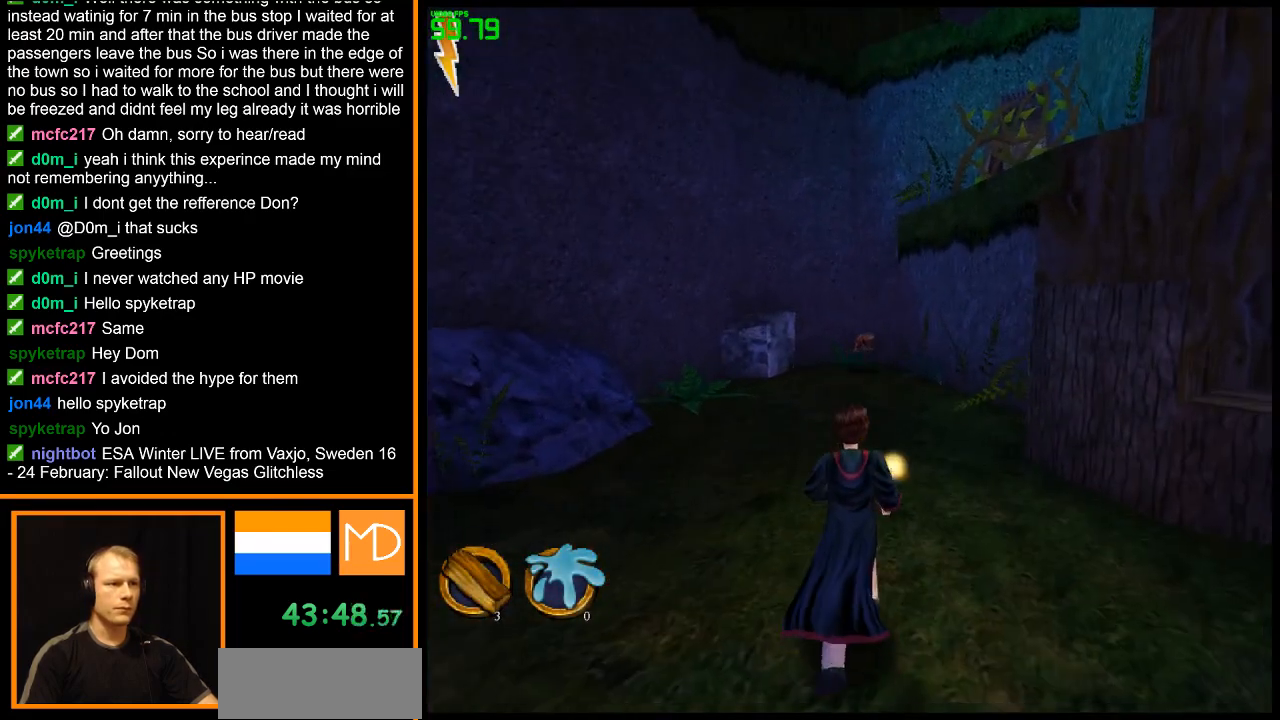
{"keys": ["w"], "mouse": [], "events": []}
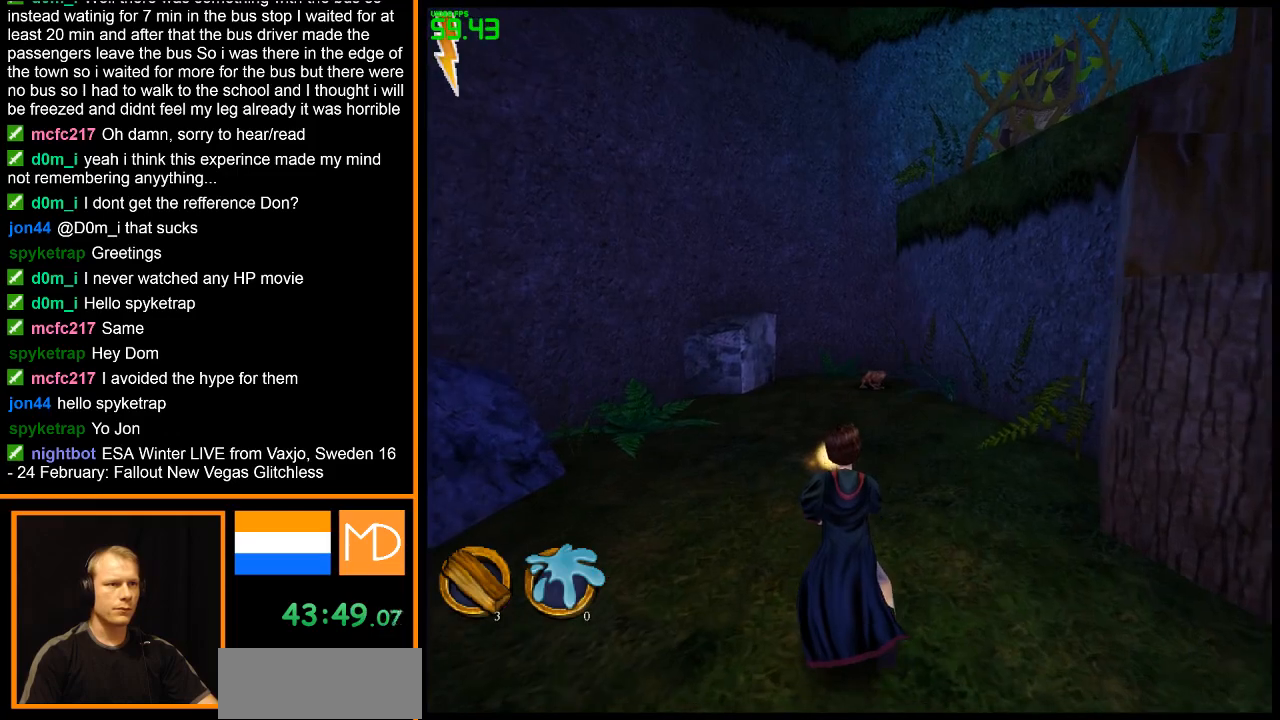
{"keys": ["w"], "mouse": [], "events": []}
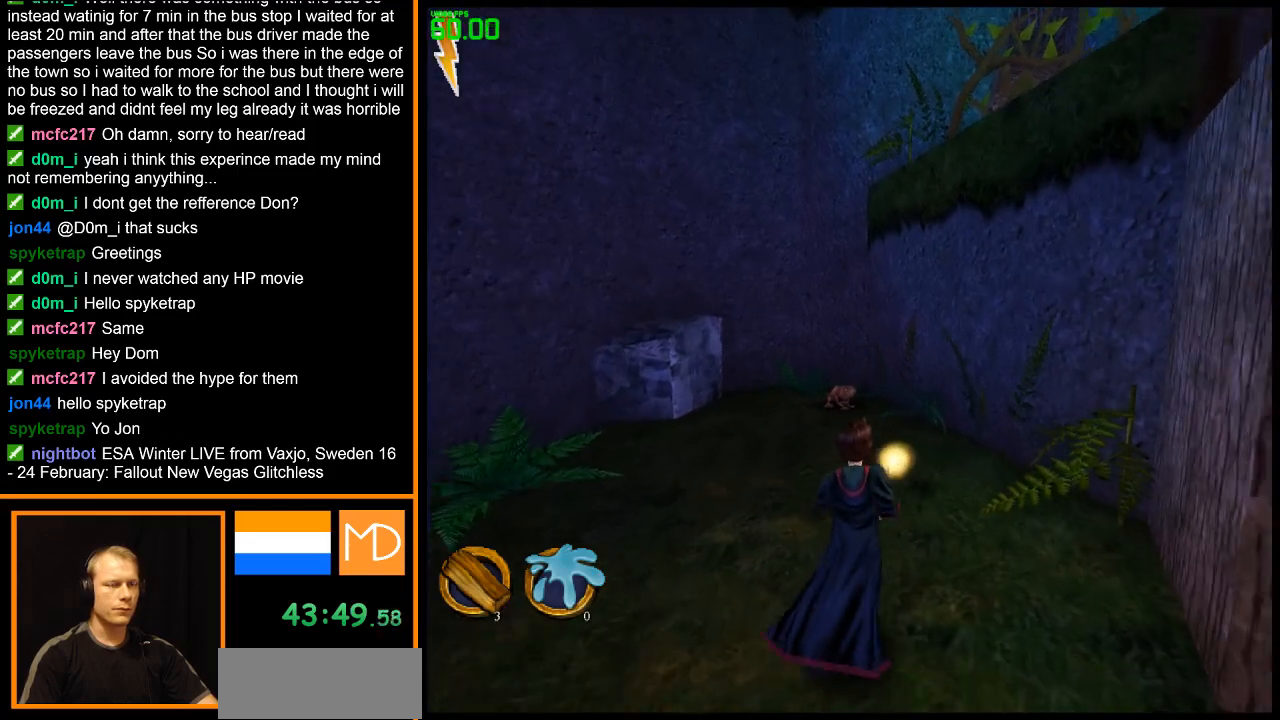
{"keys": ["w"], "mouse": [], "events": []}
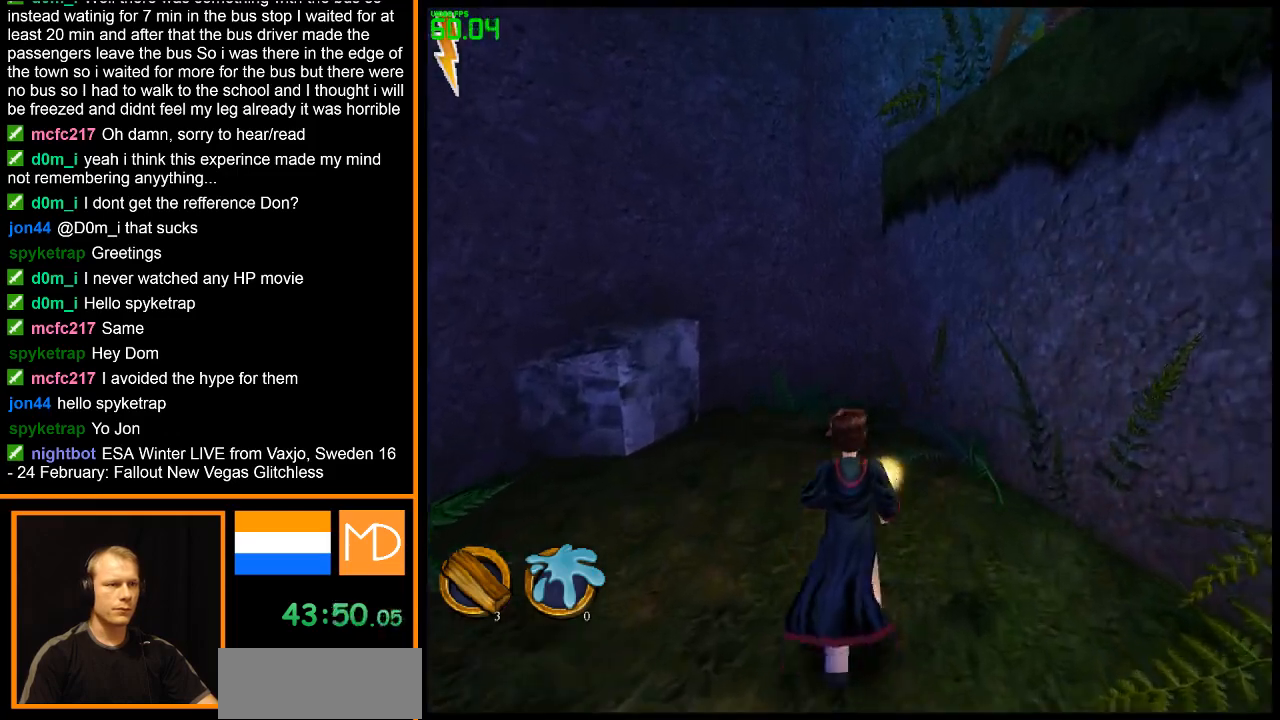
{"keys": ["w"], "mouse": [], "events": []}
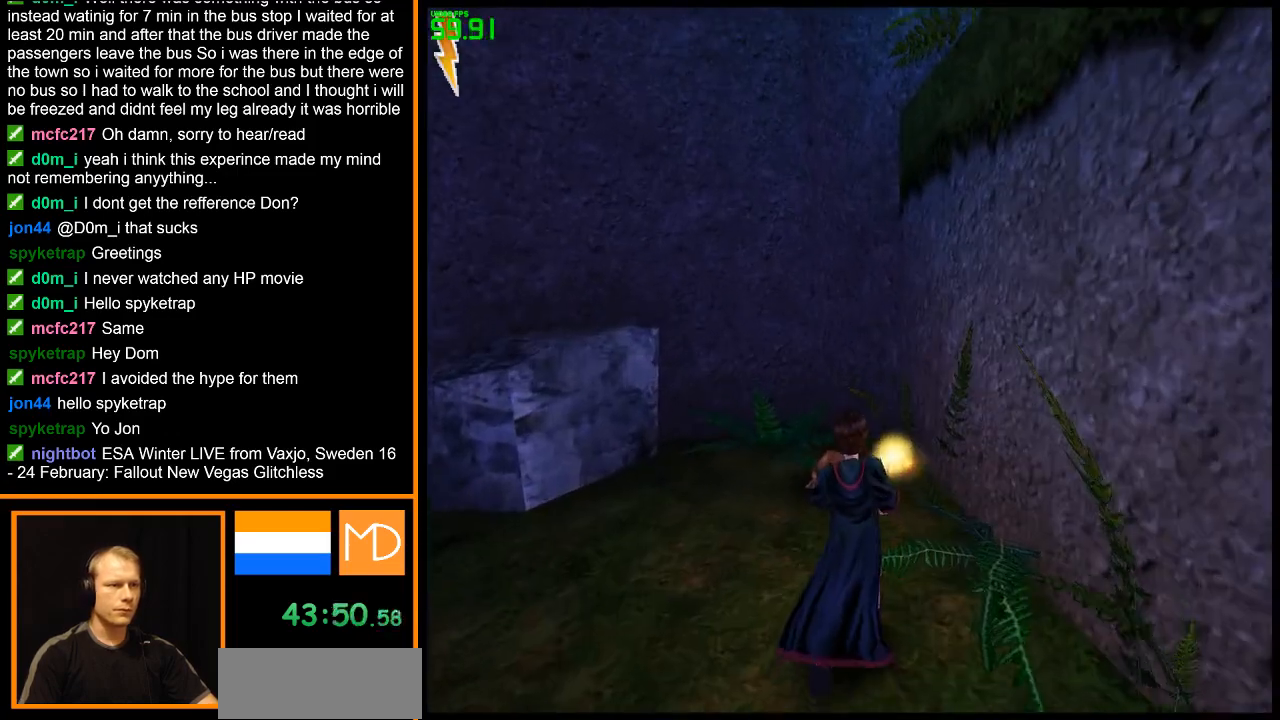
{"keys": [], "mouse": [], "events": [[451, "w", "up"]]}
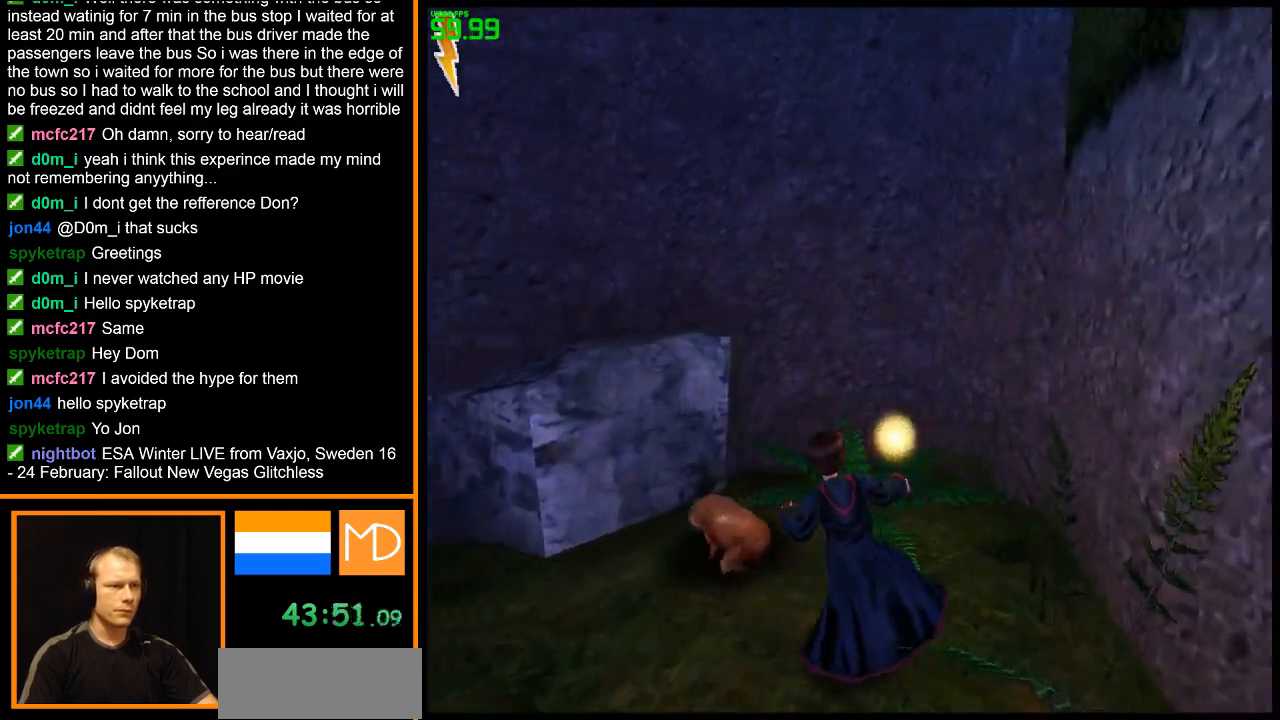
{"keys": ["w"], "mouse": [], "events": [[183, "w", "down"]]}
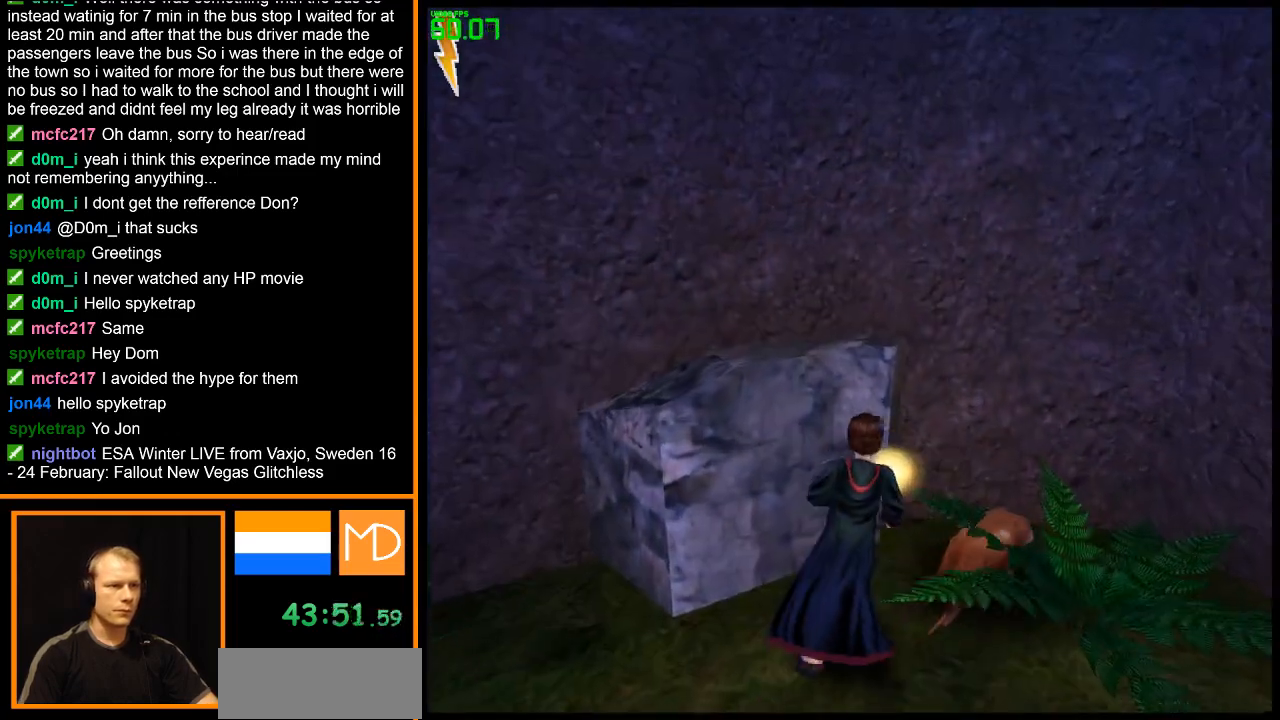
{"keys": ["w"], "mouse": [], "events": [[67, "w", "up"], [401, "w", "down"]]}
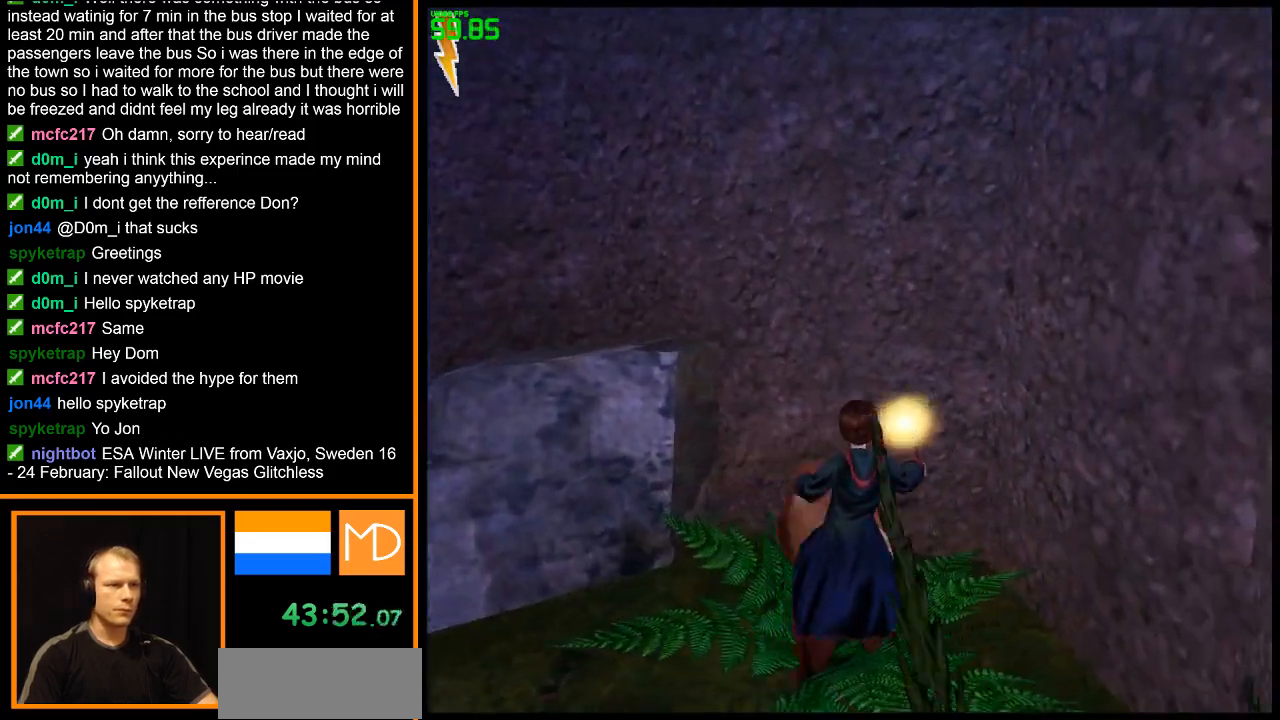
{"keys": [], "mouse": [], "events": [[317, "w", "up"]]}
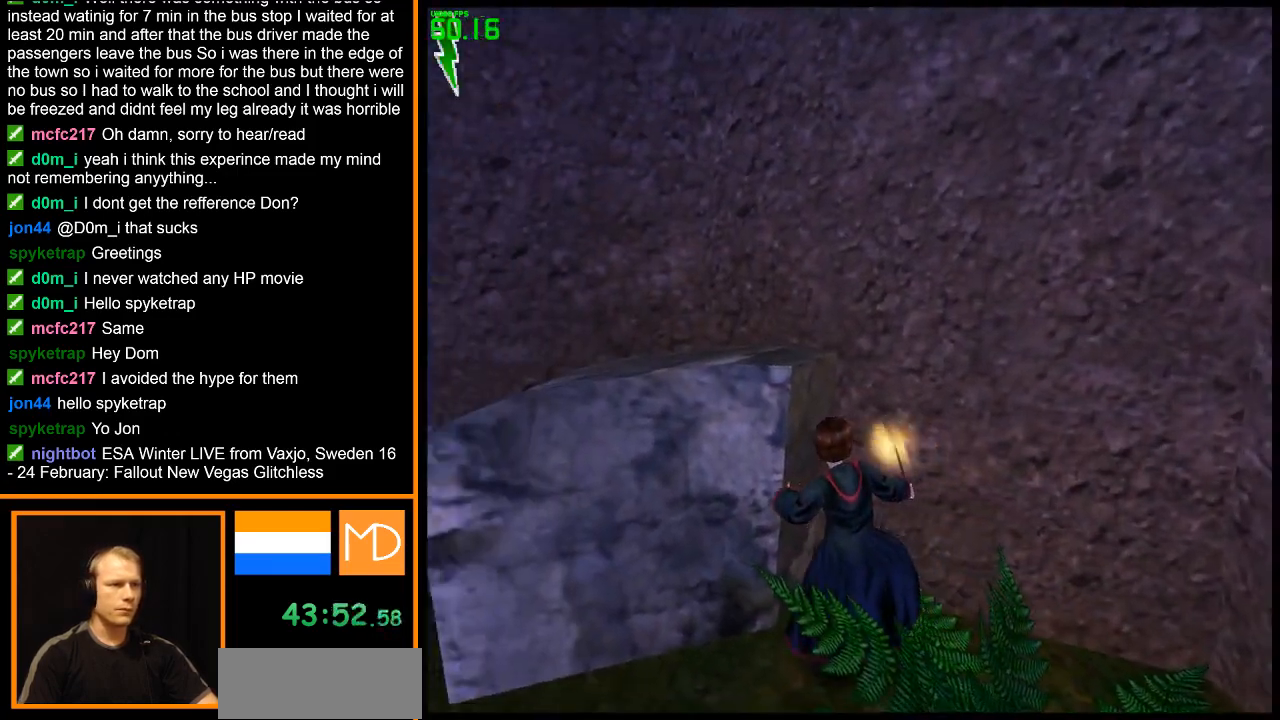
{"keys": [], "mouse": [], "events": []}
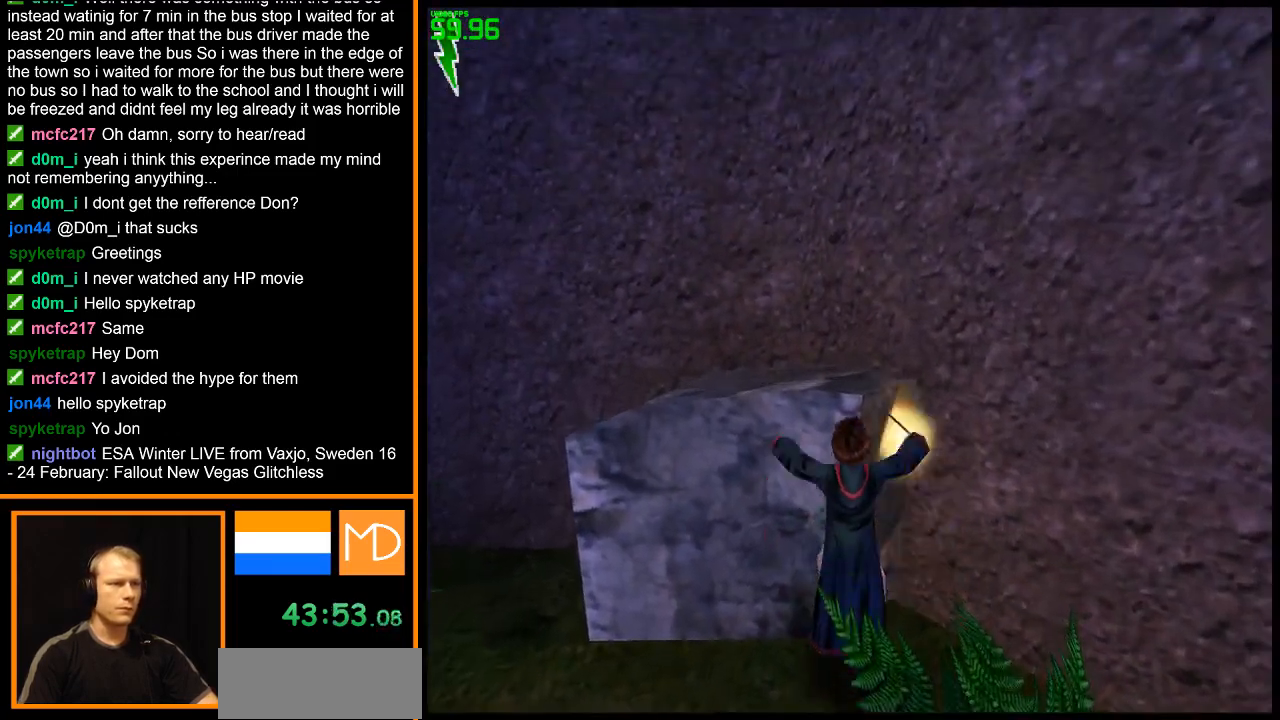
{"keys": [], "mouse": [], "events": []}
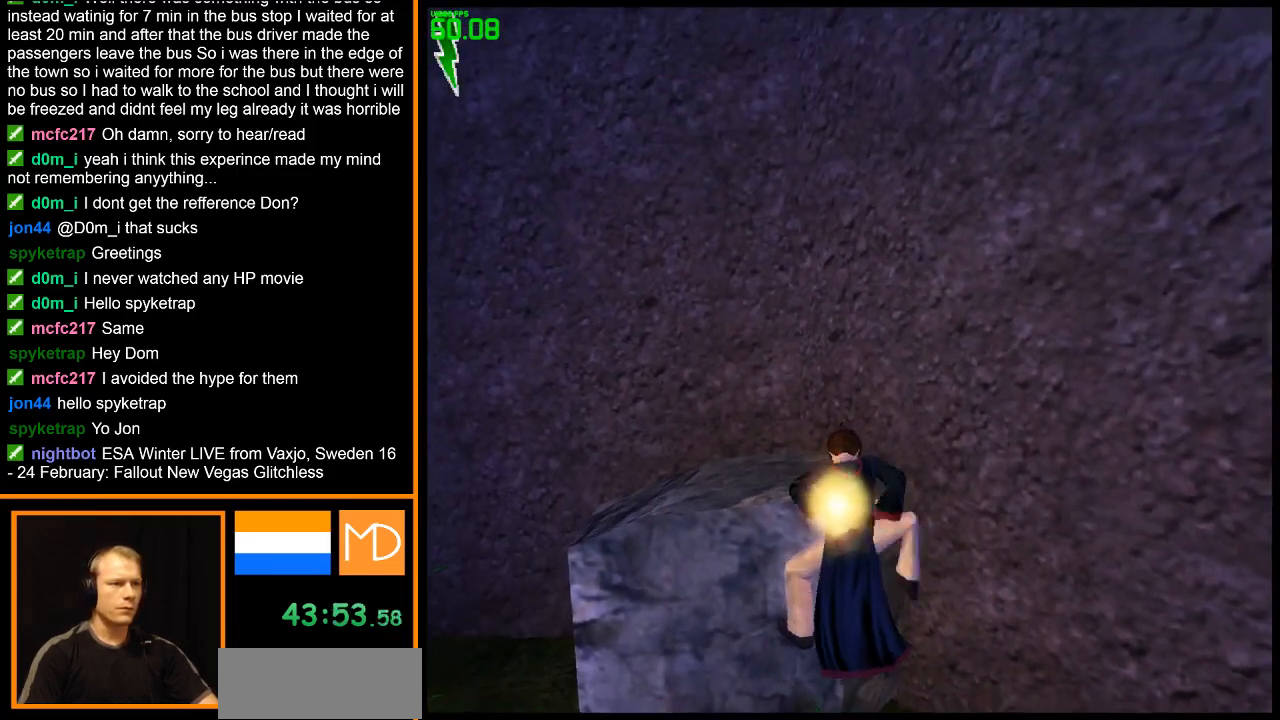
{"keys": [], "mouse": [], "events": [[84, "escape", "down"], [167, "escape", "up"]]}
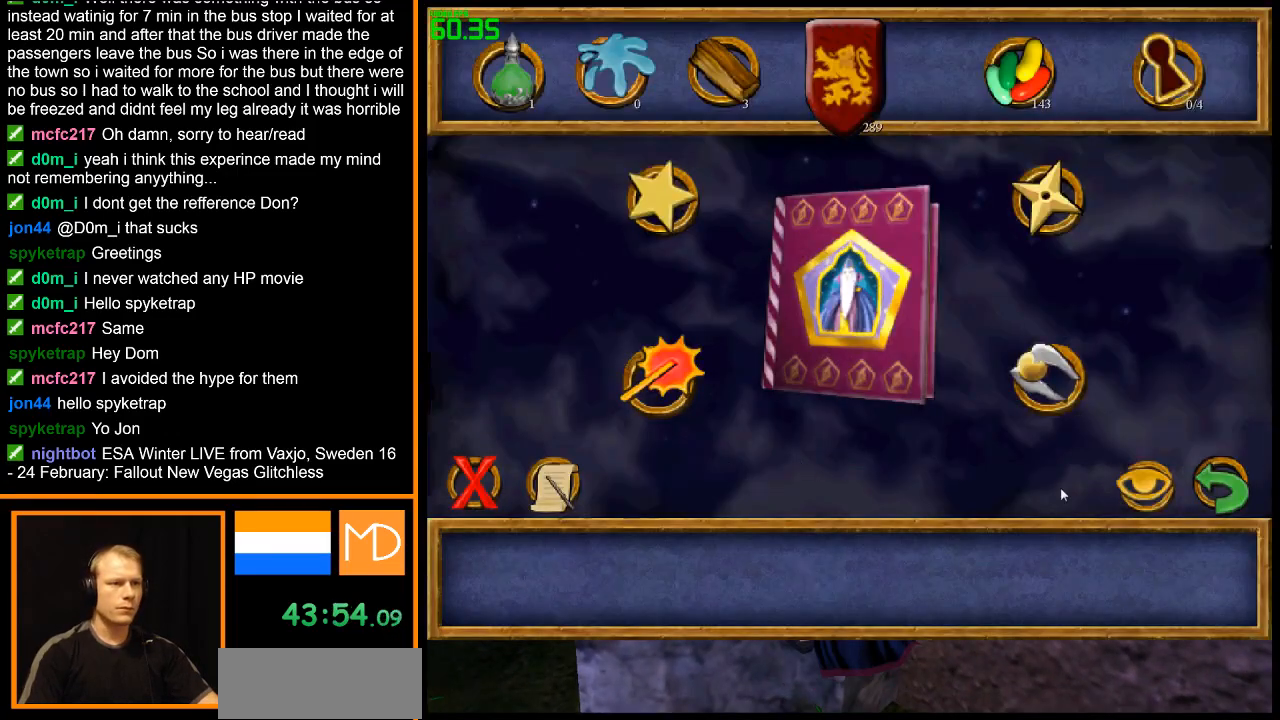
{"keys": [], "mouse": [], "events": [[233, "mouse_left", "down"], [333, "mouse_left", "up"]]}
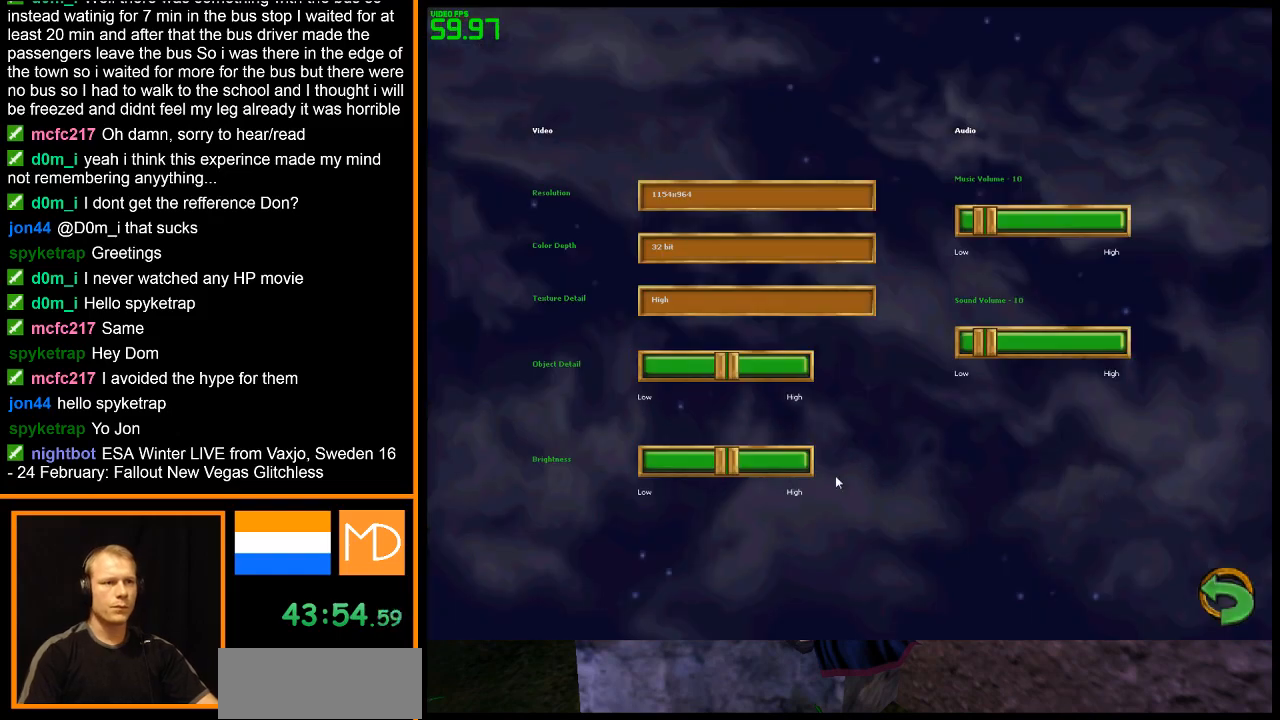
{"keys": [], "mouse": [], "events": []}
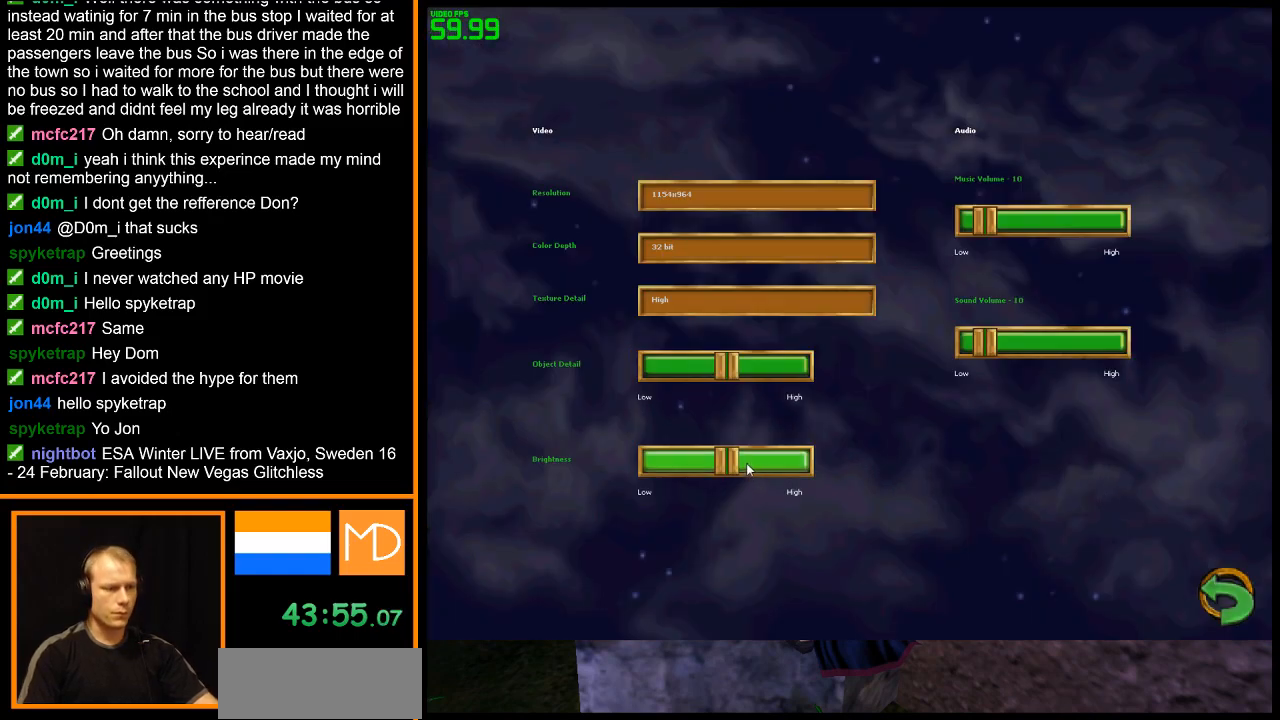
{"keys": [], "mouse": [], "events": [[400, "f1", "down"], [450, "f1", "up"]]}
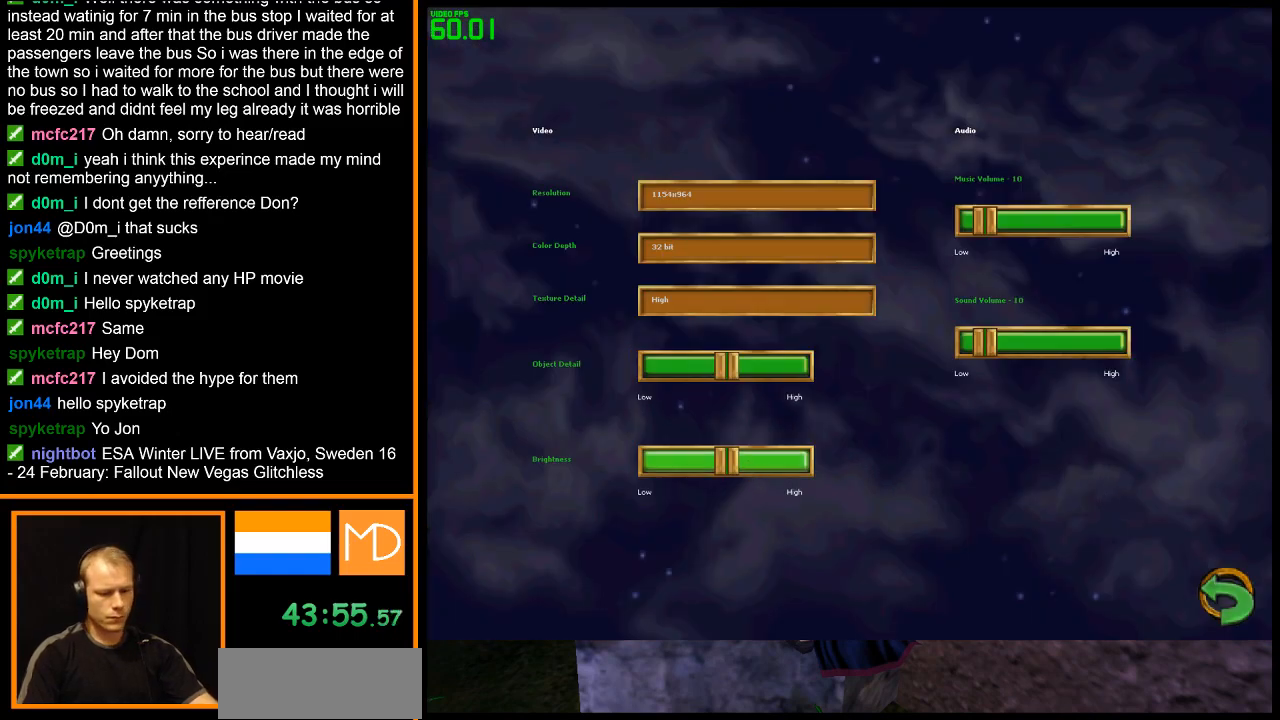
{"keys": ["left", "right"], "mouse": ["left"], "events": [[334, "left", "down"], [334, "mouse_left", "down"], [334, "right", "down"], [384, "left", "up"], [384, "mouse_left", "up"], [384, "right", "up"], [467, "left", "down"], [467, "mouse_left", "down"], [467, "right", "down"]]}
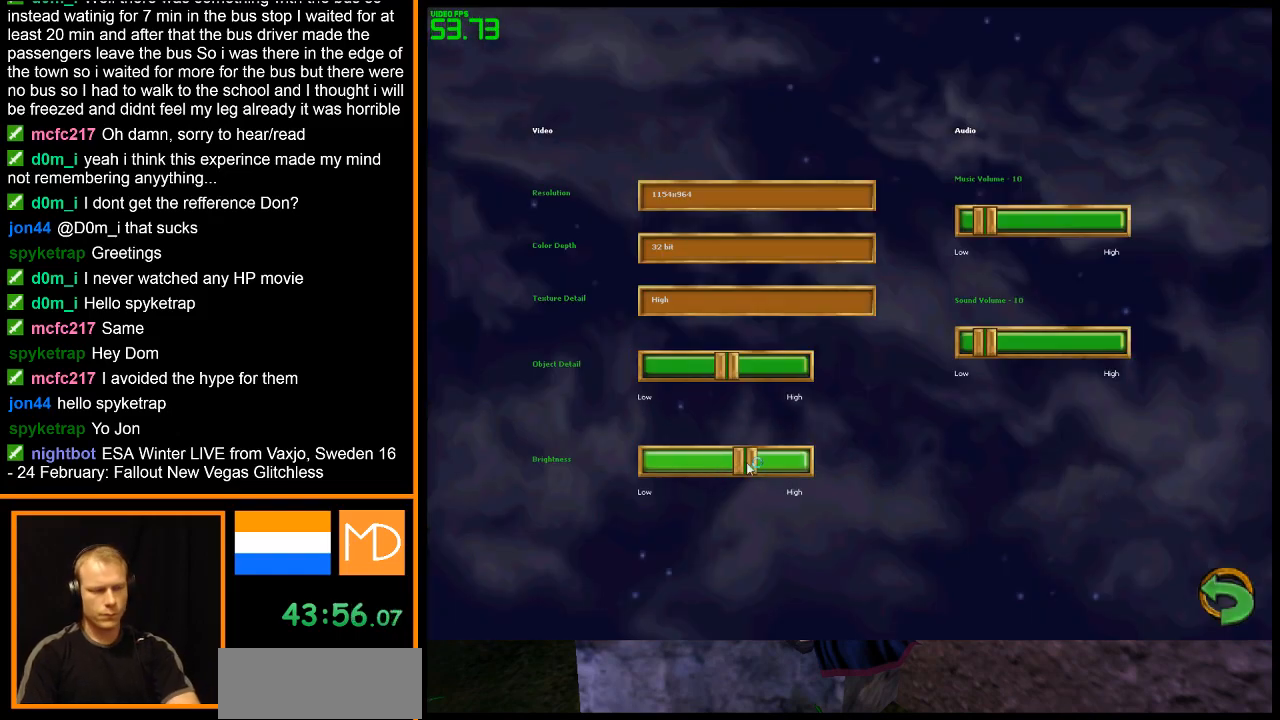
{"keys": [], "mouse": ["left"], "events": [[33, "left", "up"], [33, "mouse_left", "up"], [33, "right", "up"], [117, "left", "down"], [117, "mouse_left", "down"], [117, "right", "down"], [167, "left", "up"], [167, "mouse_left", "up"], [167, "right", "up"], [267, "left", "down"], [267, "mouse_left", "down"], [267, "right", "down"], [317, "left", "up"], [317, "mouse_left", "up"], [317, "right", "up"], [350, "mouse_left", "down"], [400, "right", "down"], [450, "mouse_left", "up"], [450, "right", "up"], [500, "mouse_left", "down"]]}
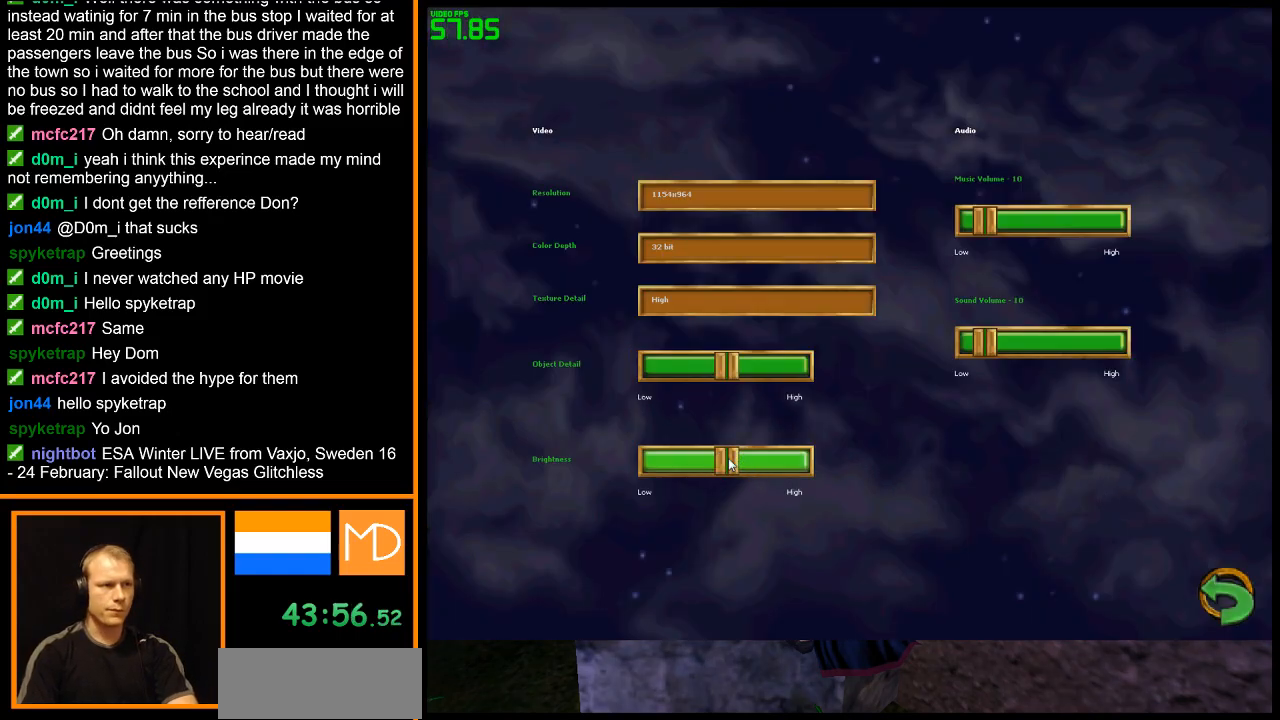
{"keys": ["right"], "mouse": ["left"], "events": [[51, "right", "down"], [84, "mouse_left", "up"], [84, "right", "up"], [134, "mouse_left", "down"], [134, "right", "down"], [234, "mouse_left", "up"], [234, "right", "up"], [284, "mouse_left", "down"], [317, "right", "down"], [368, "mouse_left", "up"], [368, "right", "up"], [468, "mouse_left", "down"], [468, "right", "down"]]}
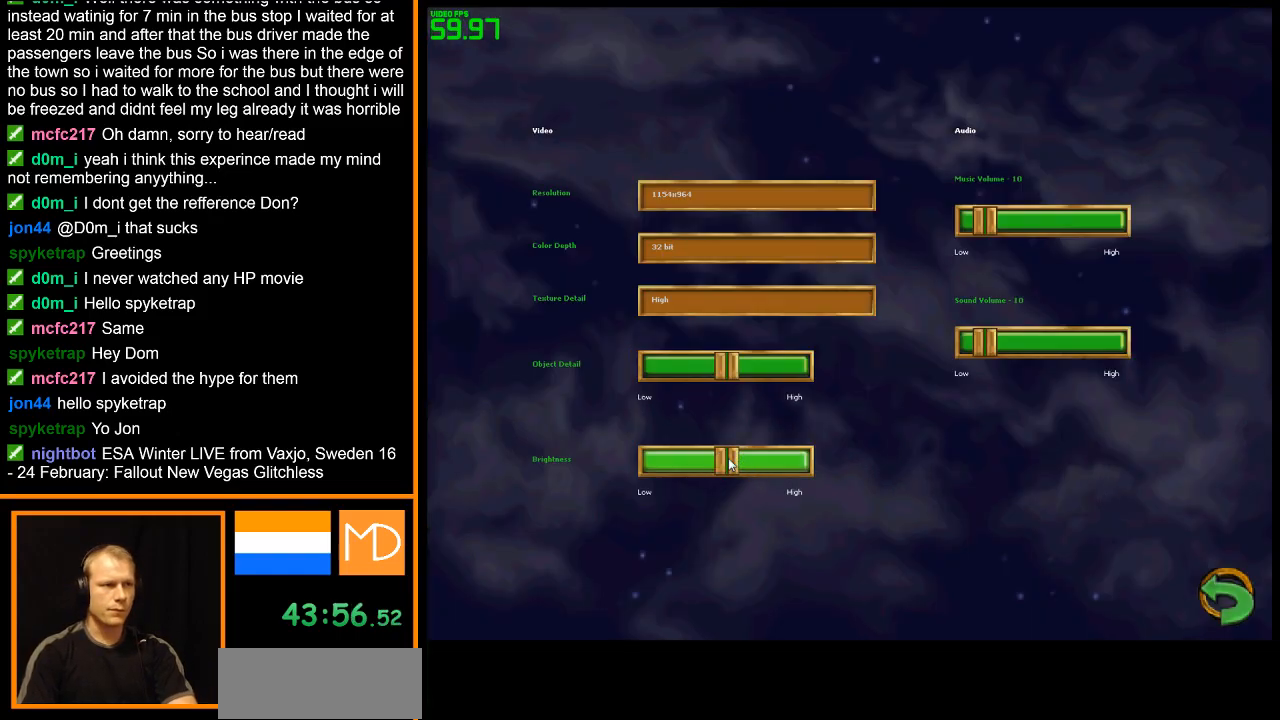
{"keys": ["left"], "mouse": [], "events": [[17, "mouse_left", "up"], [17, "right", "up"], [100, "mouse_left", "down"], [100, "right", "down"], [150, "mouse_left", "up"], [150, "right", "up"], [250, "mouse_left", "down"], [250, "right", "down"], [300, "mouse_left", "up"], [300, "right", "up"], [384, "mouse_left", "down"], [384, "right", "down"], [434, "right", "up"], [484, "left", "down"], [484, "mouse_left", "up"]]}
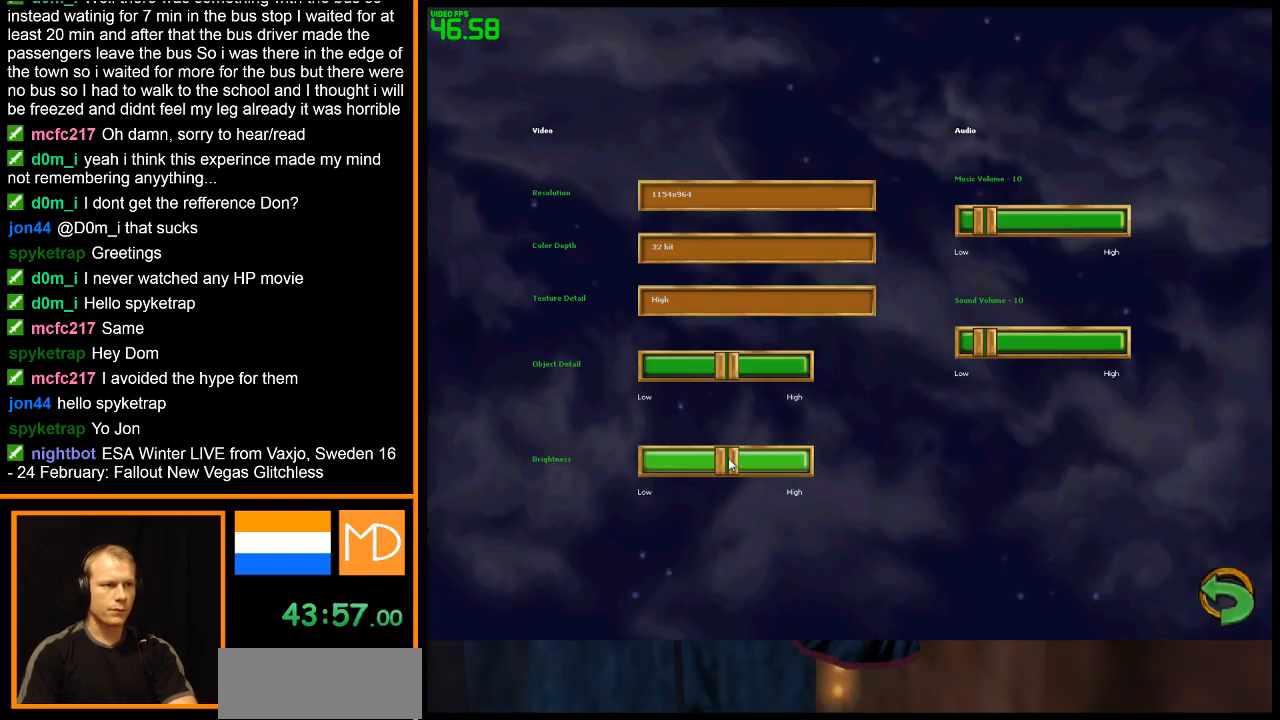
{"keys": [], "mouse": [], "events": [[34, "left", "up"], [34, "mouse_left", "down"], [117, "left", "down"], [117, "mouse_left", "up"], [117, "right", "down"], [167, "left", "up"], [167, "right", "up"]]}
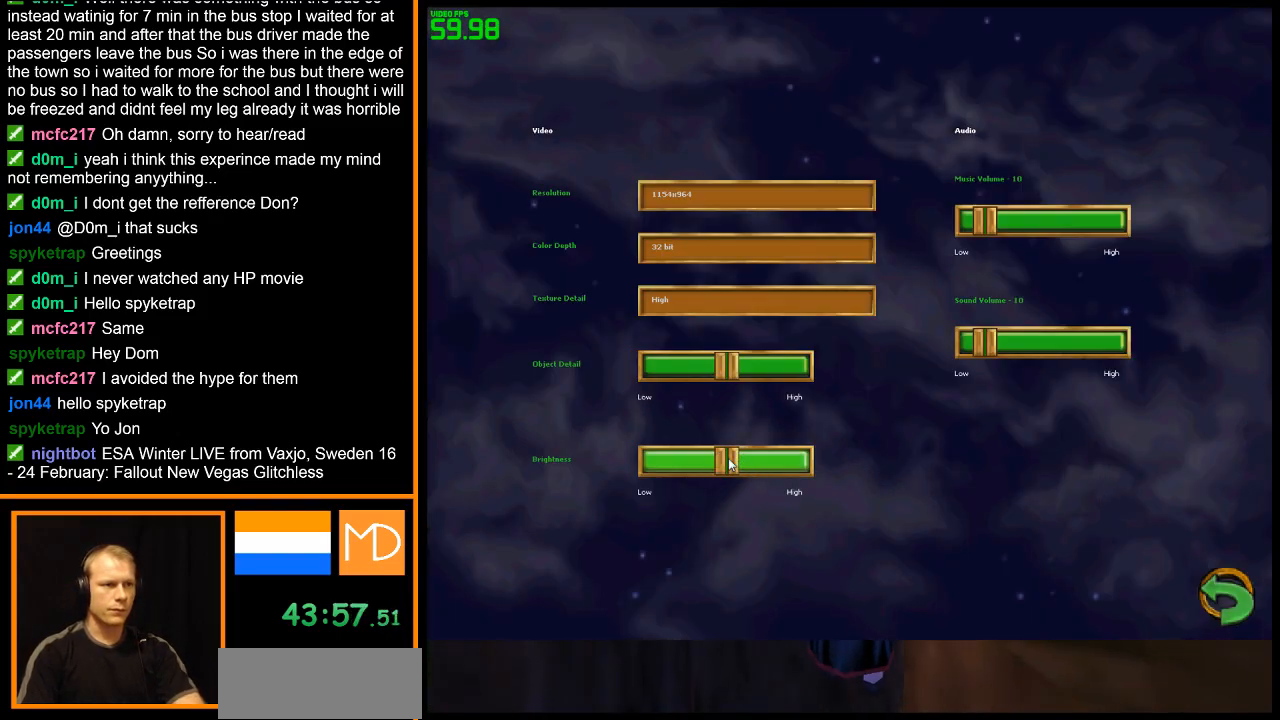
{"keys": [], "mouse": [], "events": [[234, "escape", "down"], [317, "escape", "up"], [417, "escape", "down"], [467, "escape", "up"]]}
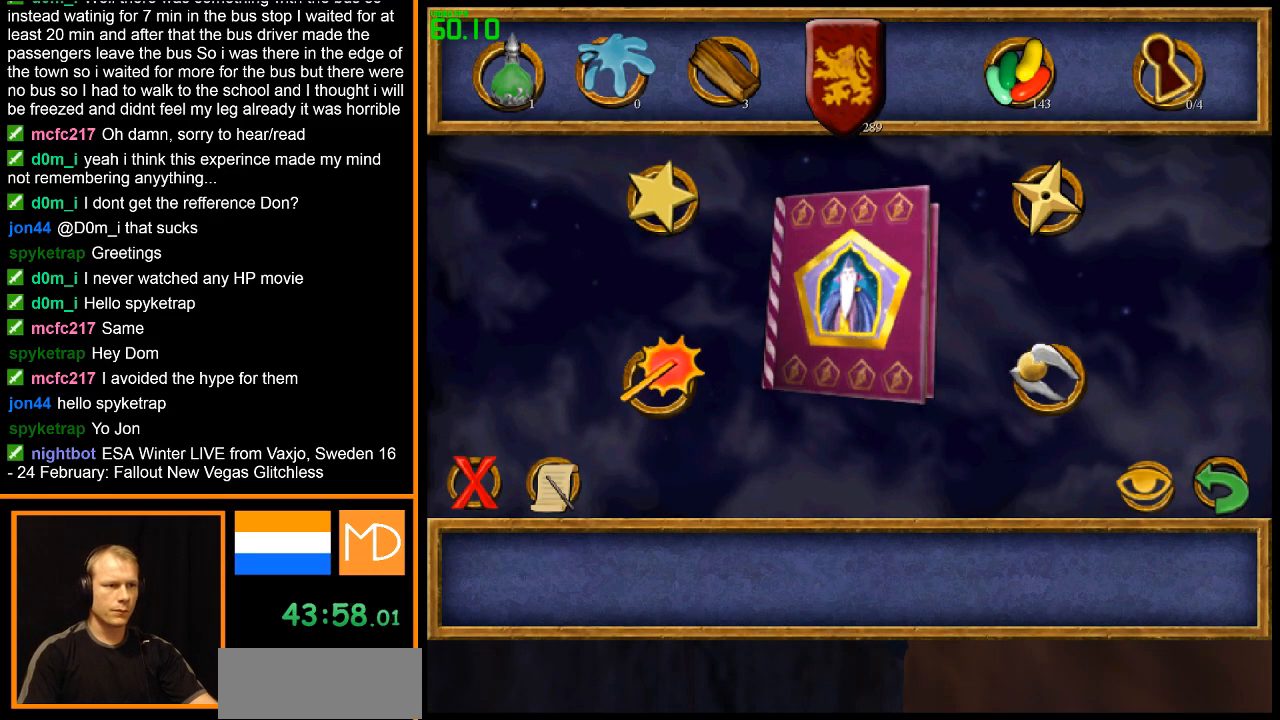
{"keys": [], "mouse": [], "events": []}
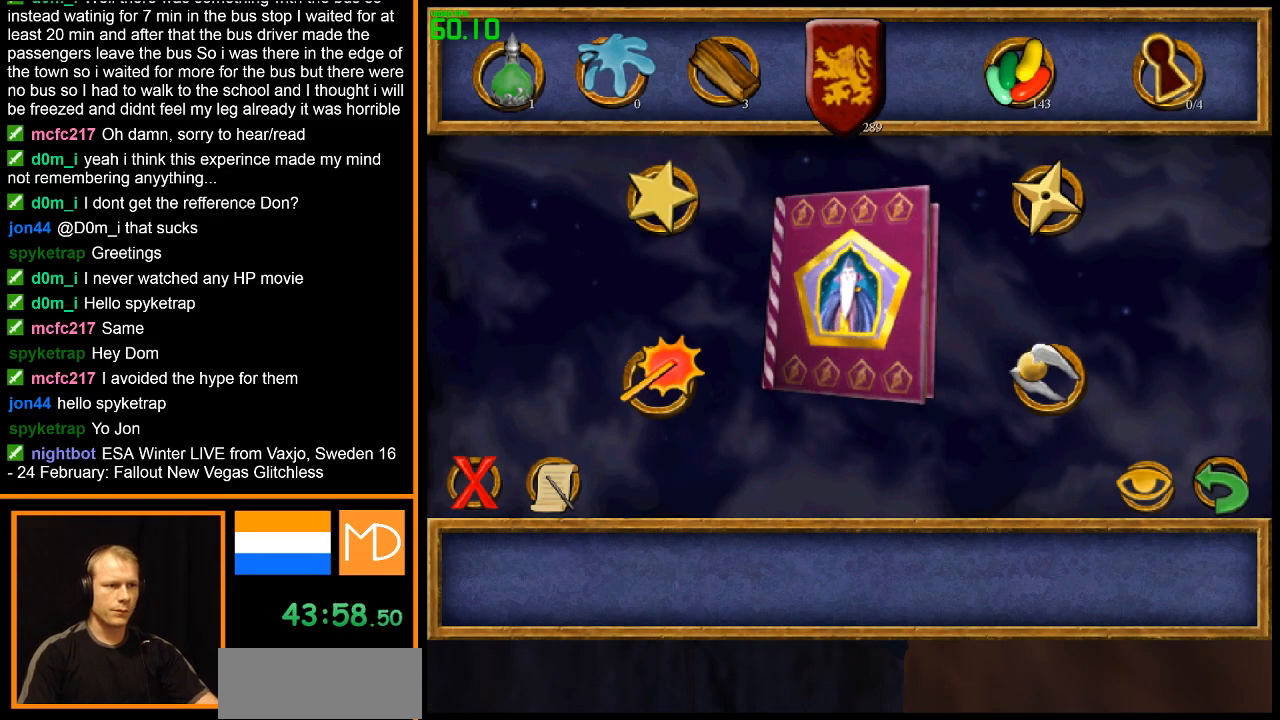
{"keys": ["w"], "mouse": [], "events": [[450, "w", "down"]]}
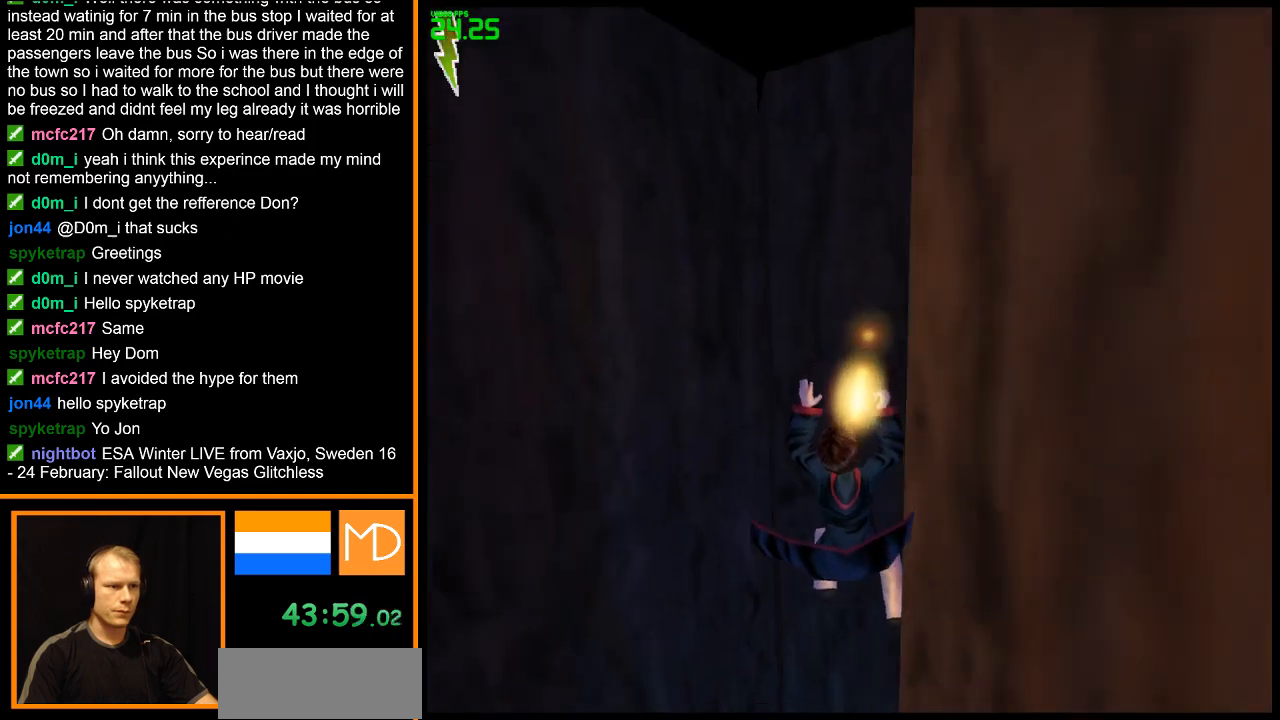
{"keys": ["w"], "mouse": [], "events": []}
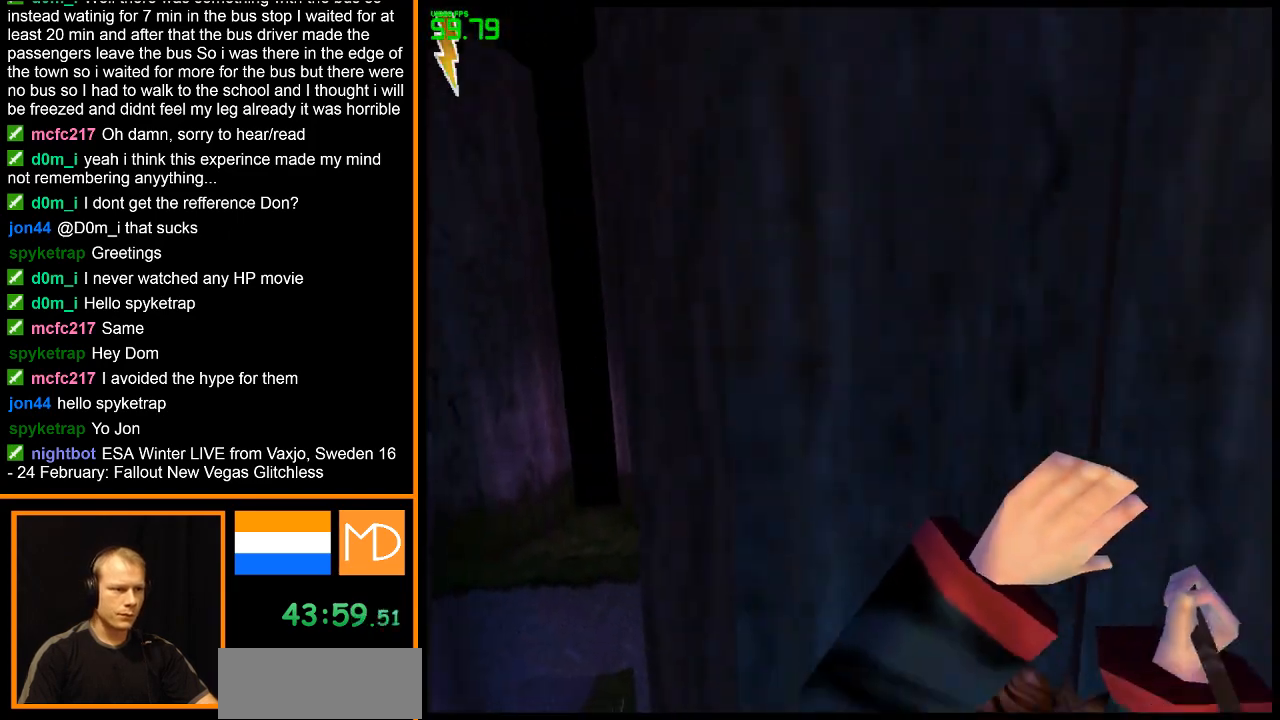
{"keys": [], "mouse": [], "events": [[200, "w", "up"]]}